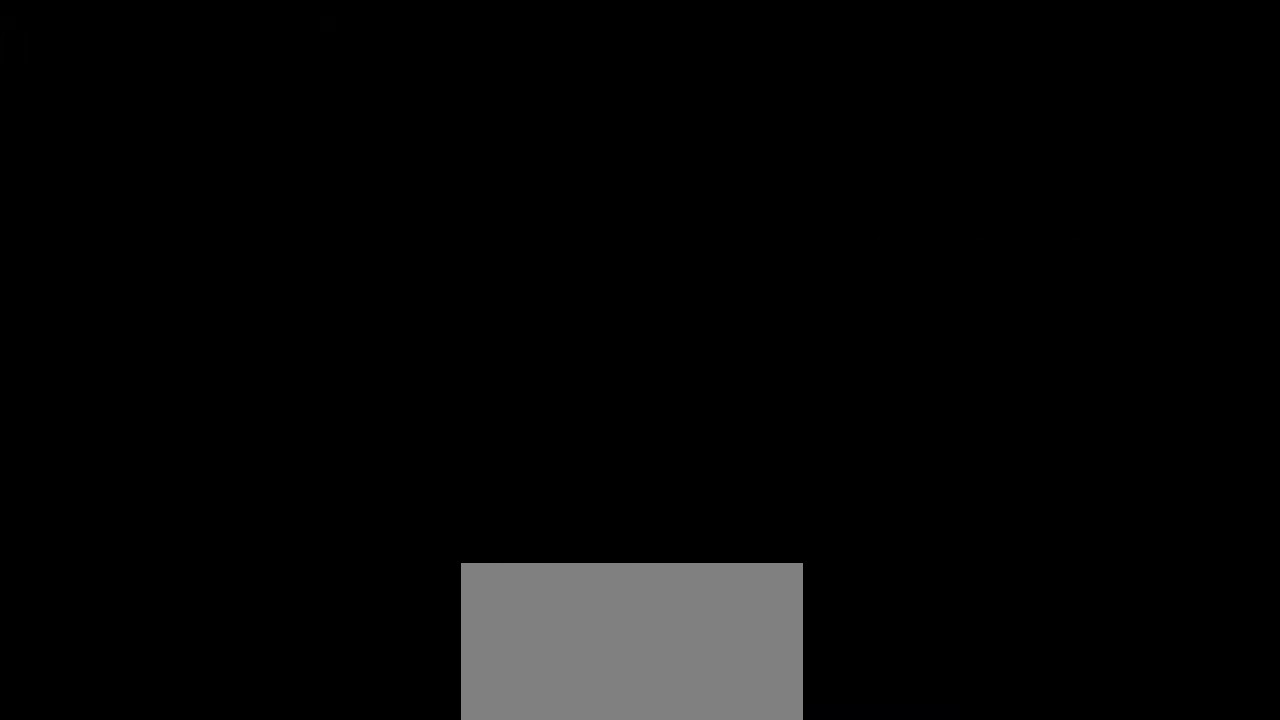
Gameplay with a controller (arcade stick); each line is a JSON object with the inputs held at the frame after it. "events" lists button and stick changes between this image and that frame as [ms after this image, input, new state], when the widget could be followed in between. Not read: L3 R3.
{"buttons": ["L1", "START"], "events": [[433, "L1", "down"], [433, "START", "down"]]}
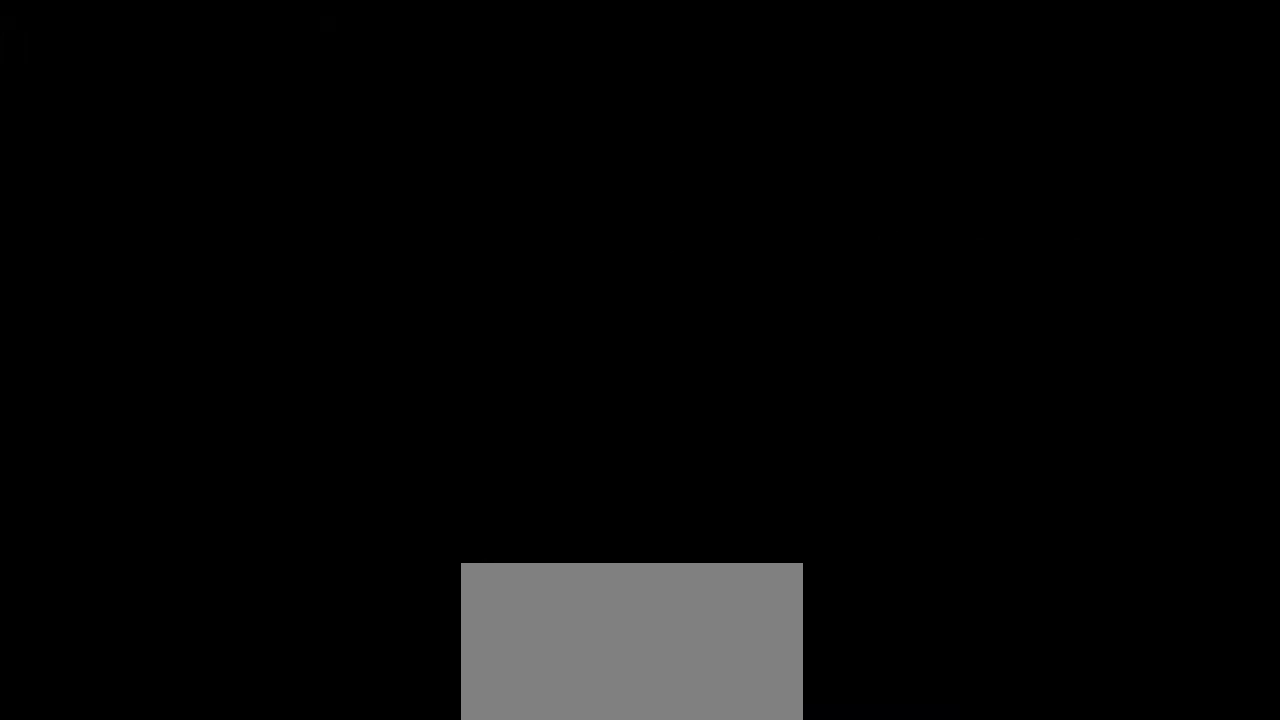
{"buttons": [], "events": [[167, "L1", "up"], [167, "START", "up"]]}
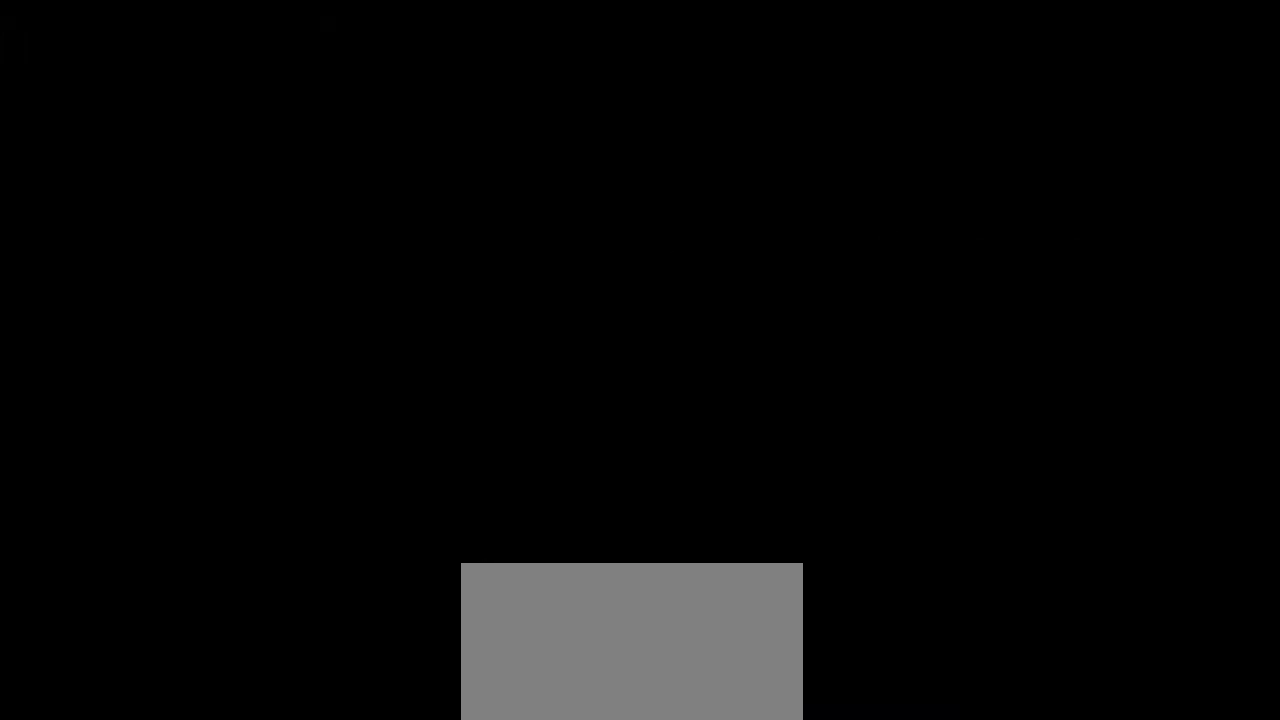
{"buttons": [], "events": []}
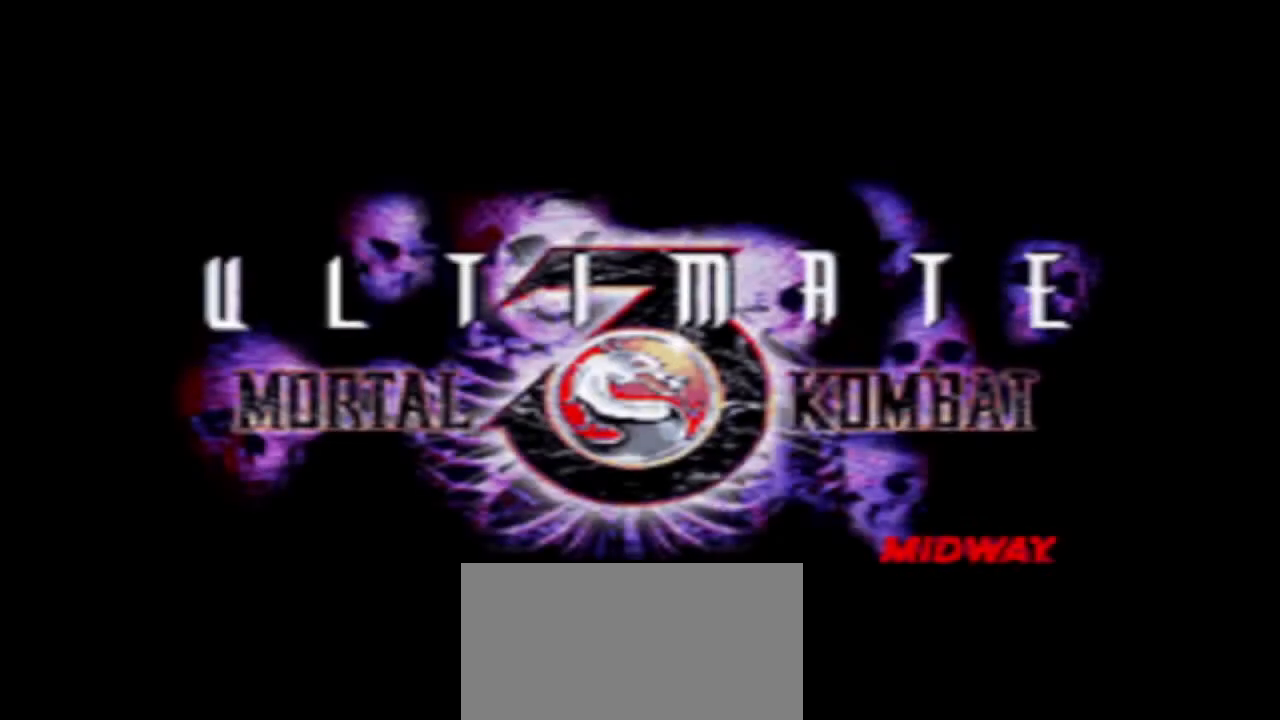
{"buttons": [], "events": []}
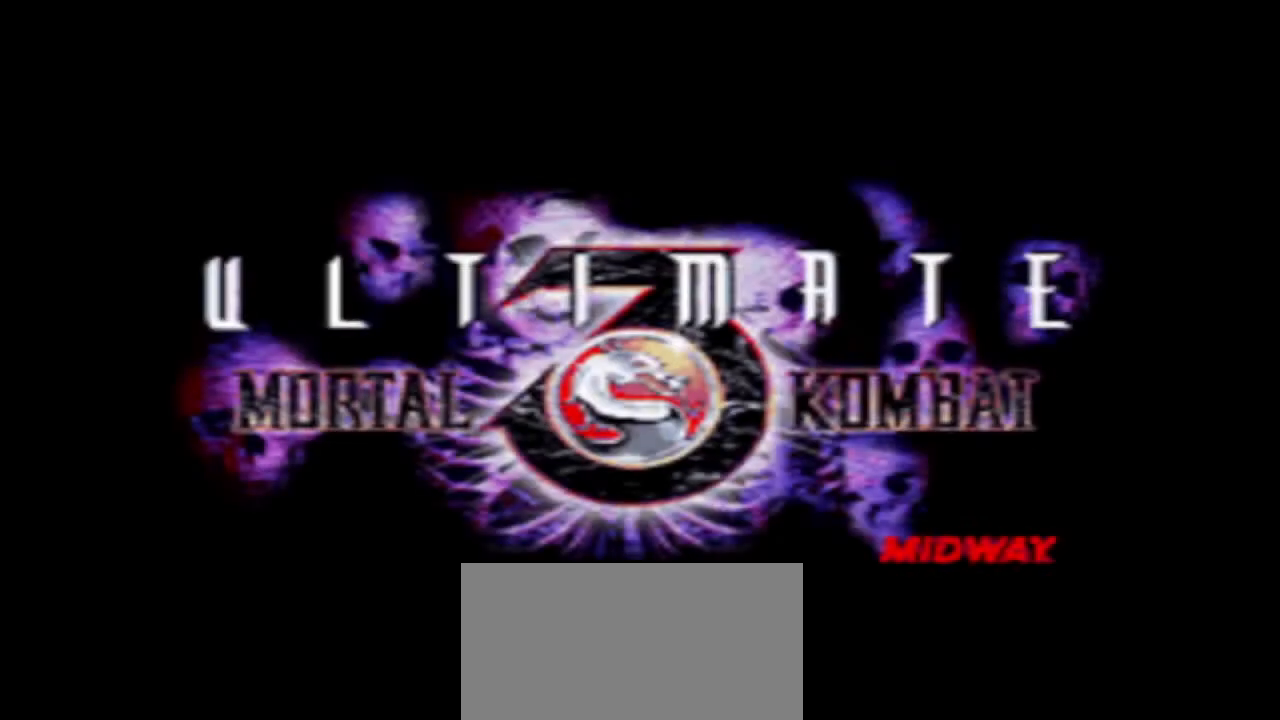
{"buttons": [], "events": []}
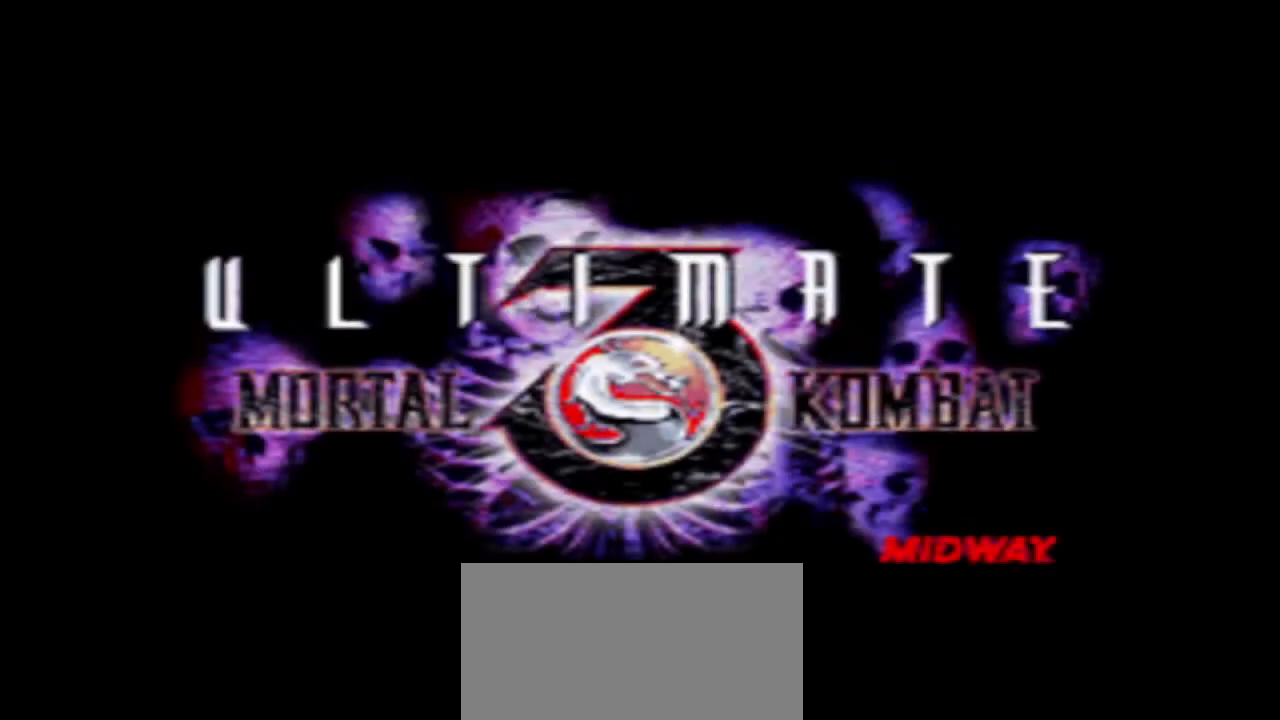
{"buttons": [], "events": []}
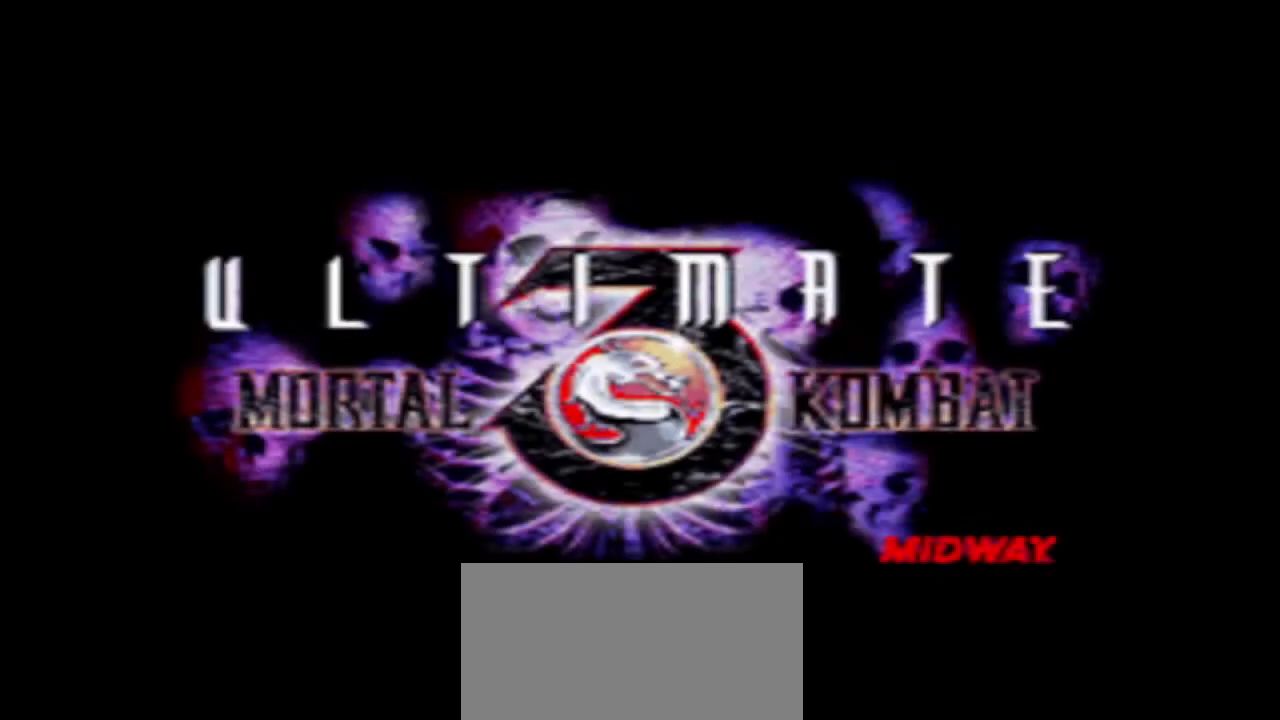
{"buttons": [], "events": [[133, "L1", "down"], [133, "START", "down"], [333, "L1", "up"], [333, "START", "up"]]}
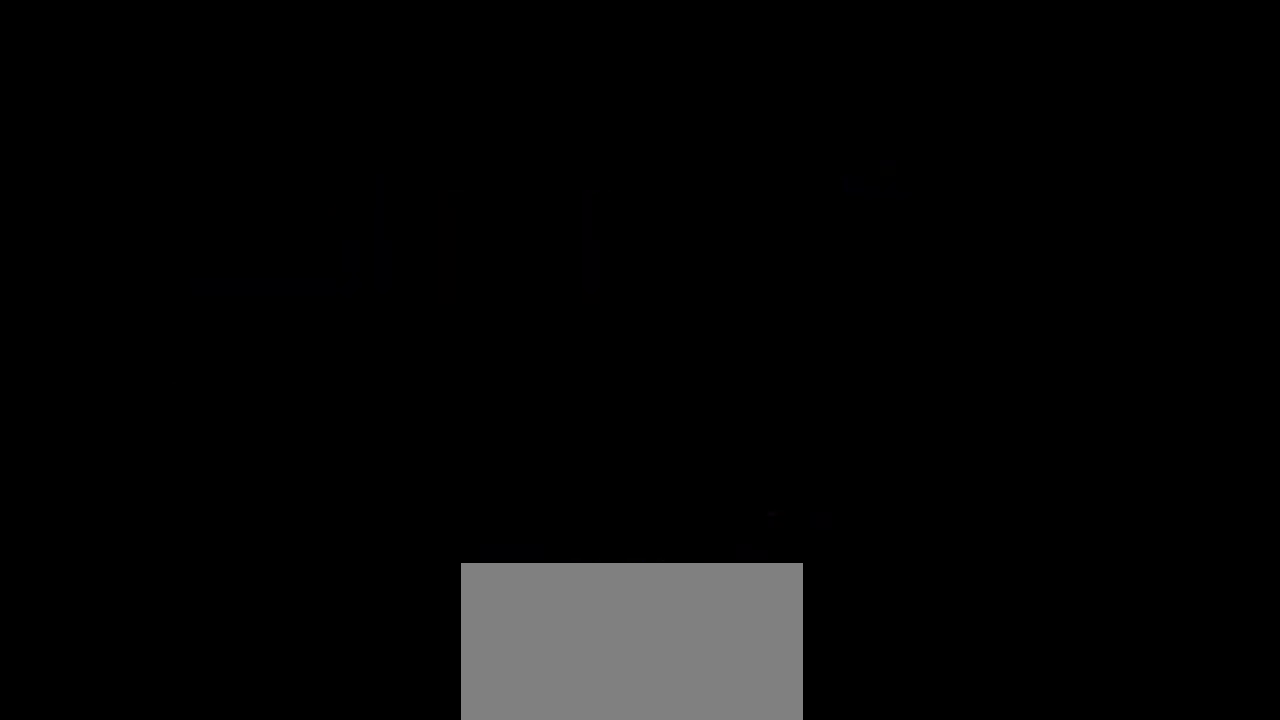
{"buttons": [], "events": []}
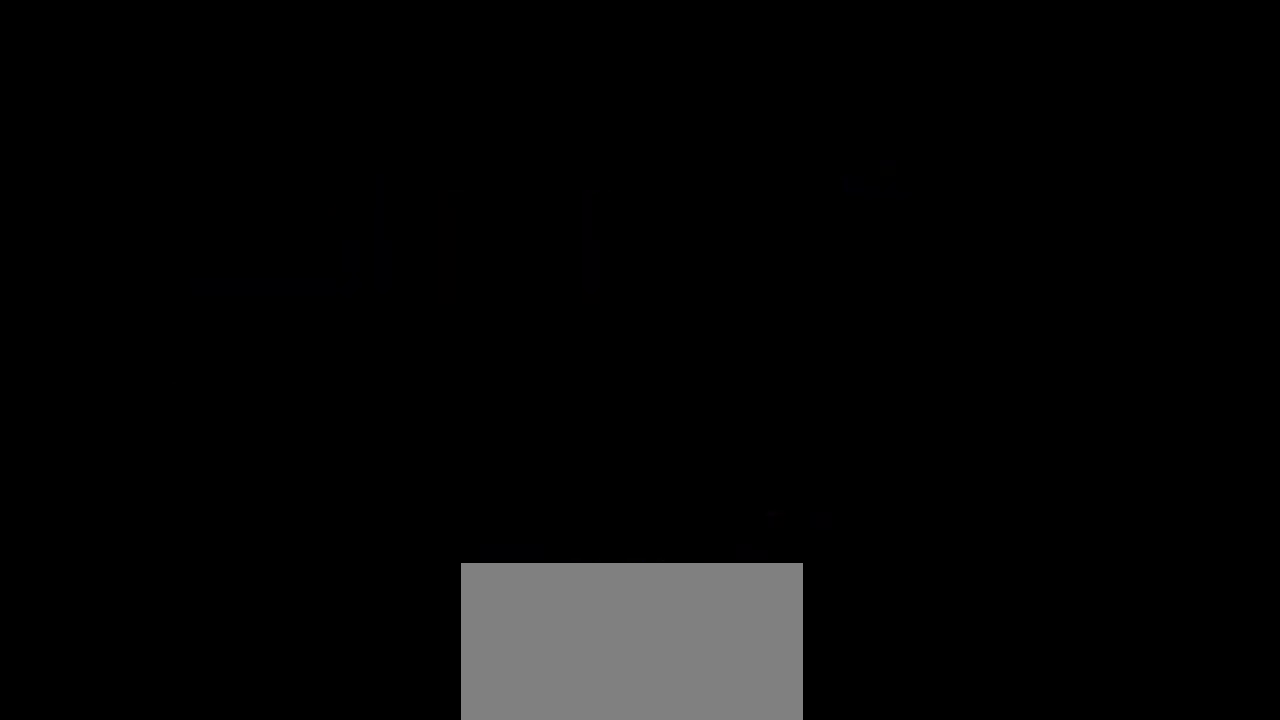
{"buttons": [], "events": []}
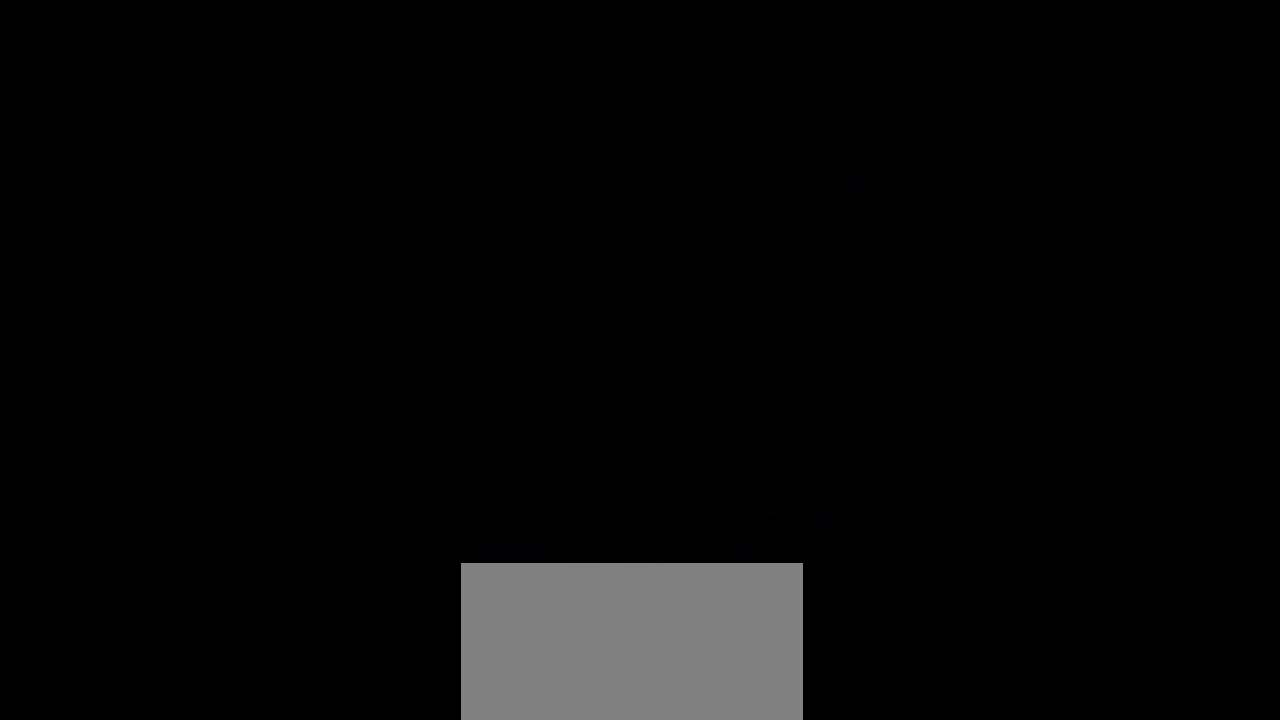
{"buttons": [], "events": []}
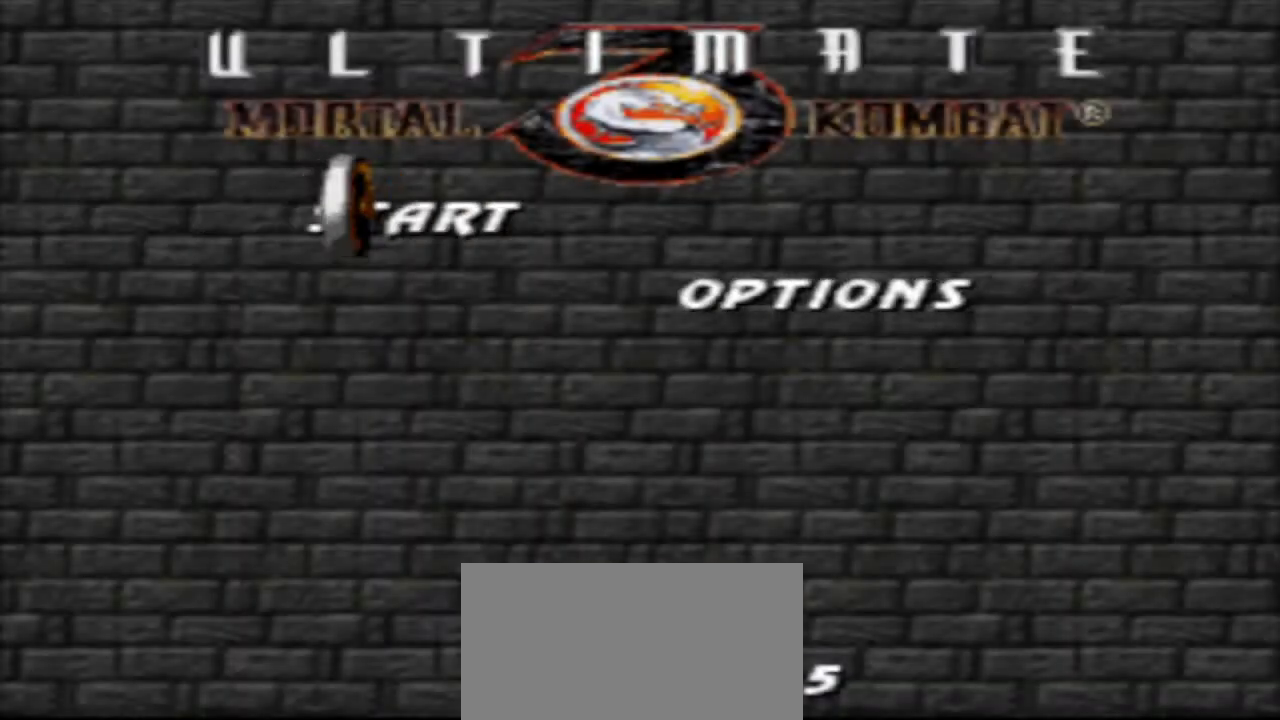
{"buttons": [], "events": []}
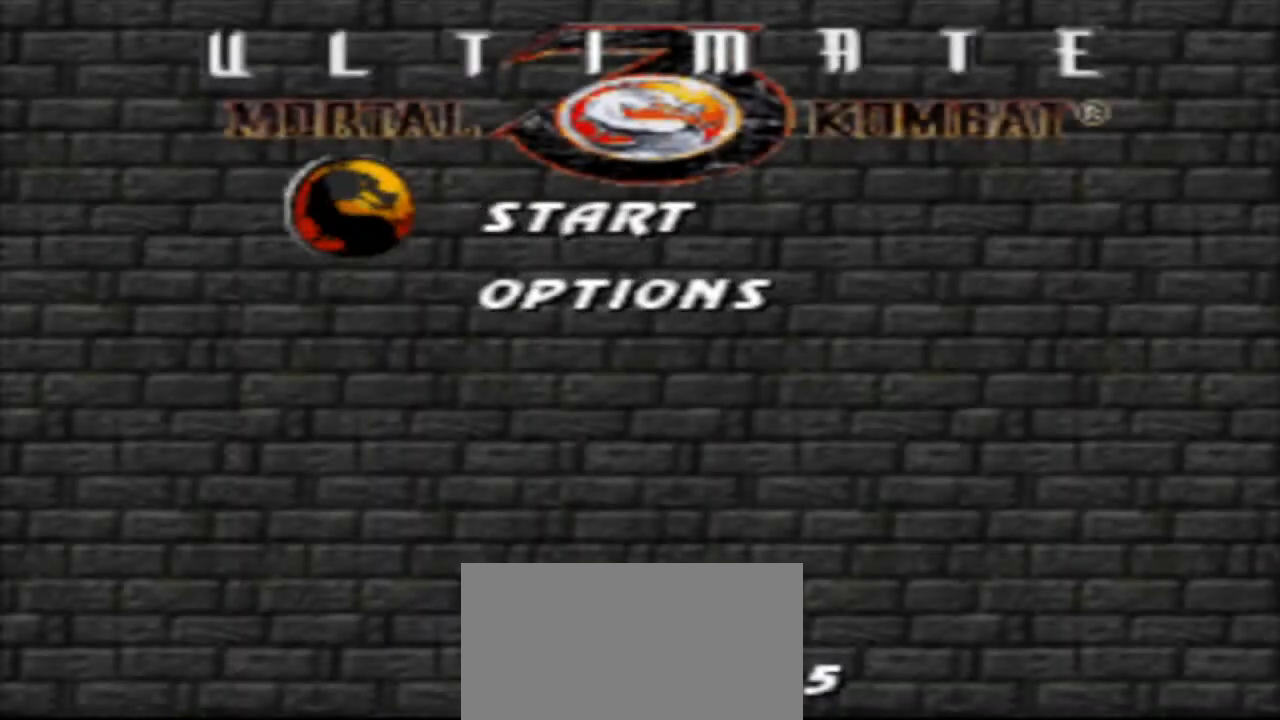
{"buttons": [], "events": []}
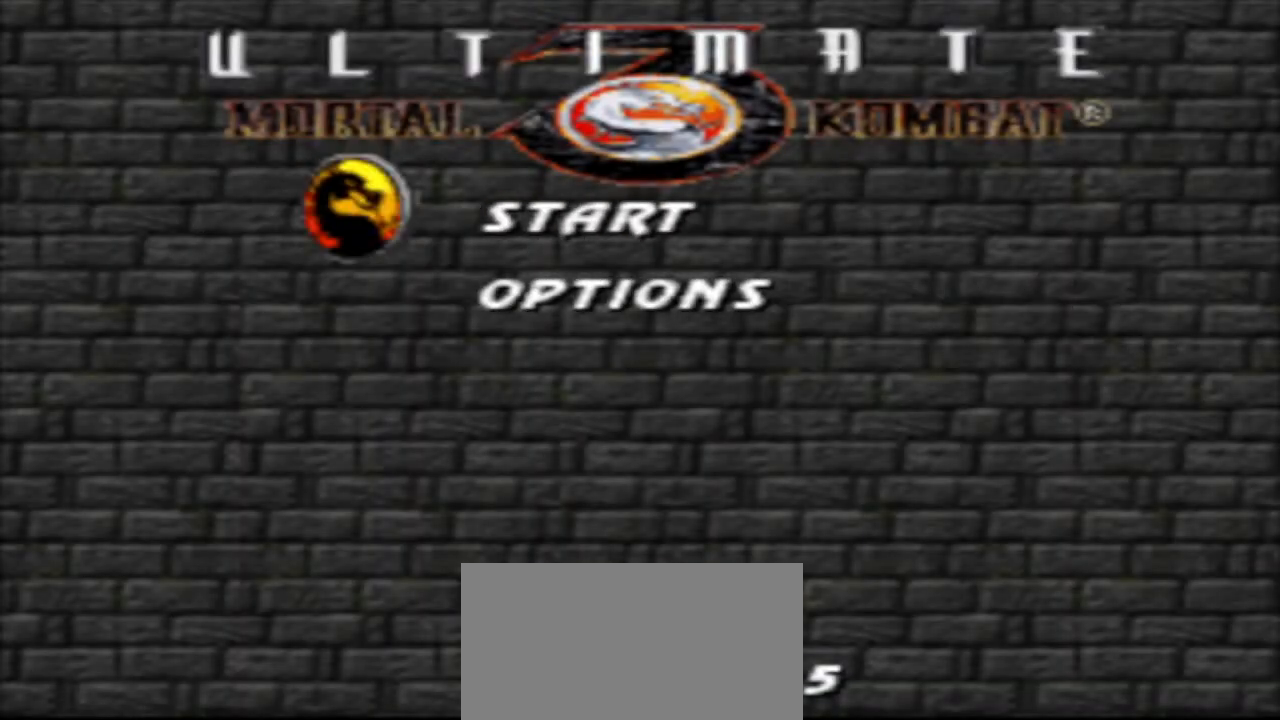
{"buttons": [], "events": []}
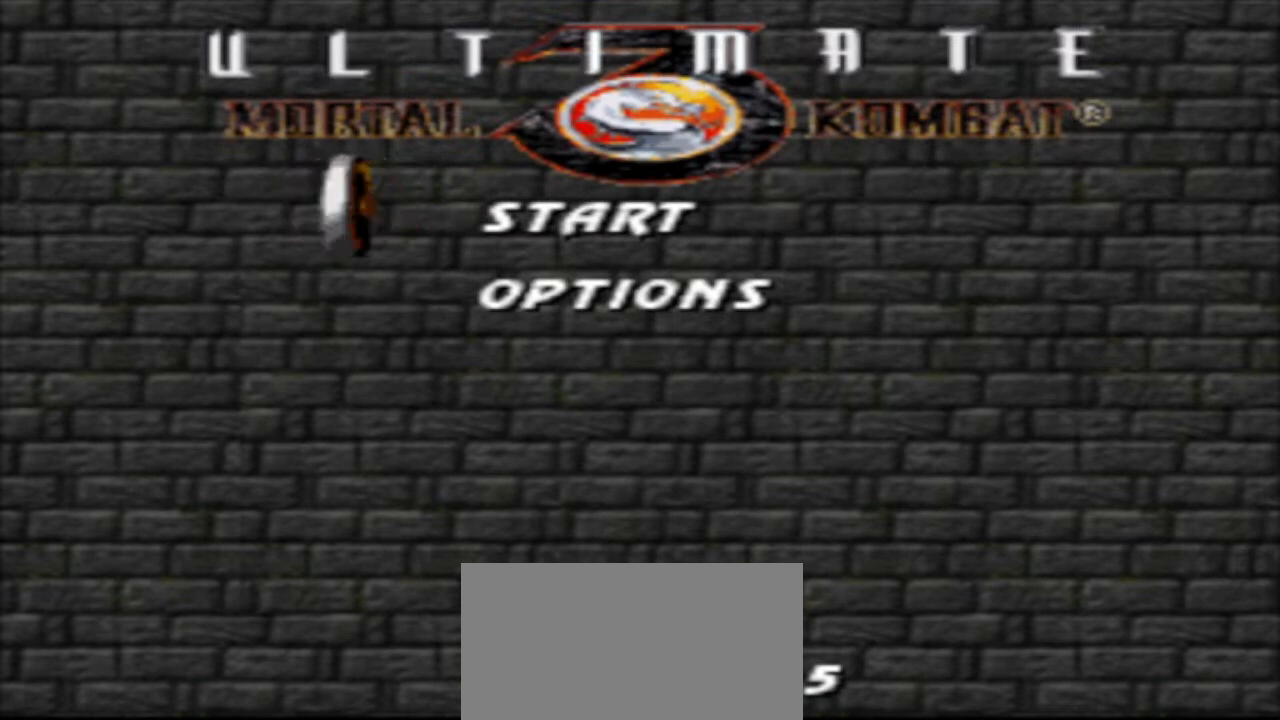
{"buttons": [], "events": []}
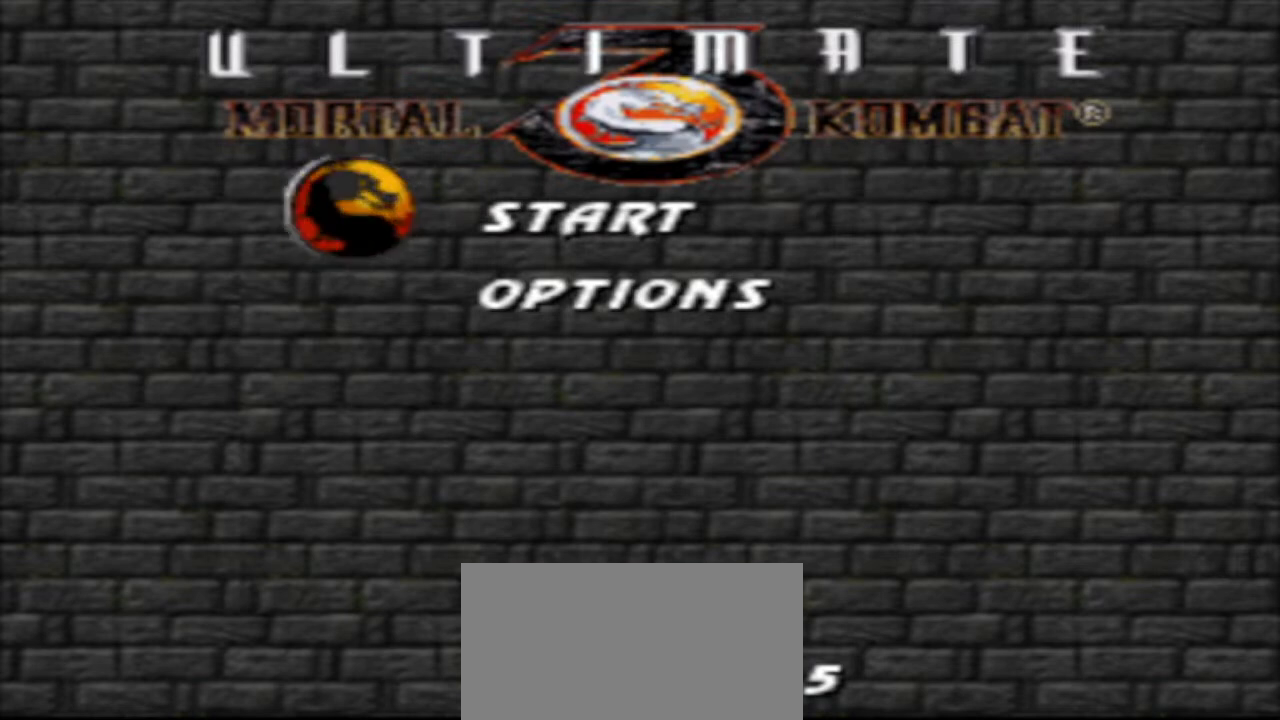
{"buttons": [], "events": []}
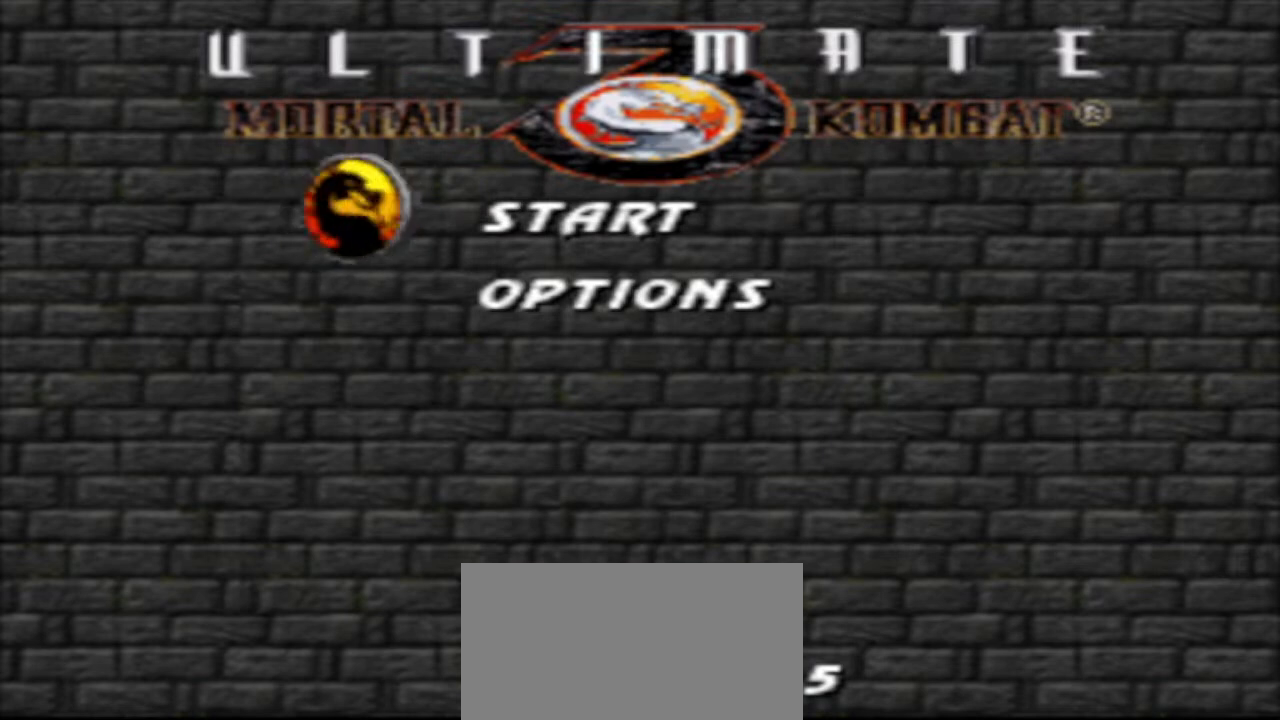
{"buttons": [], "events": []}
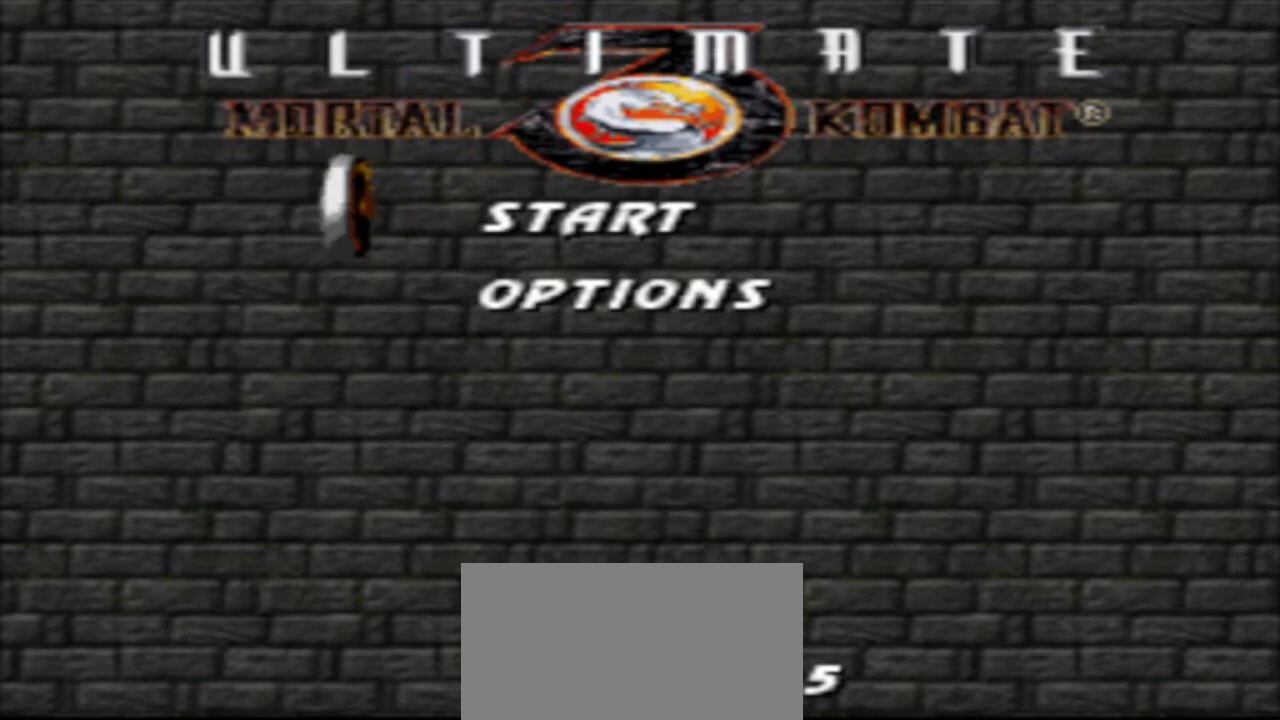
{"buttons": ["DPAD_RIGHT"], "events": [[433, "DPAD_RIGHT", "down"]]}
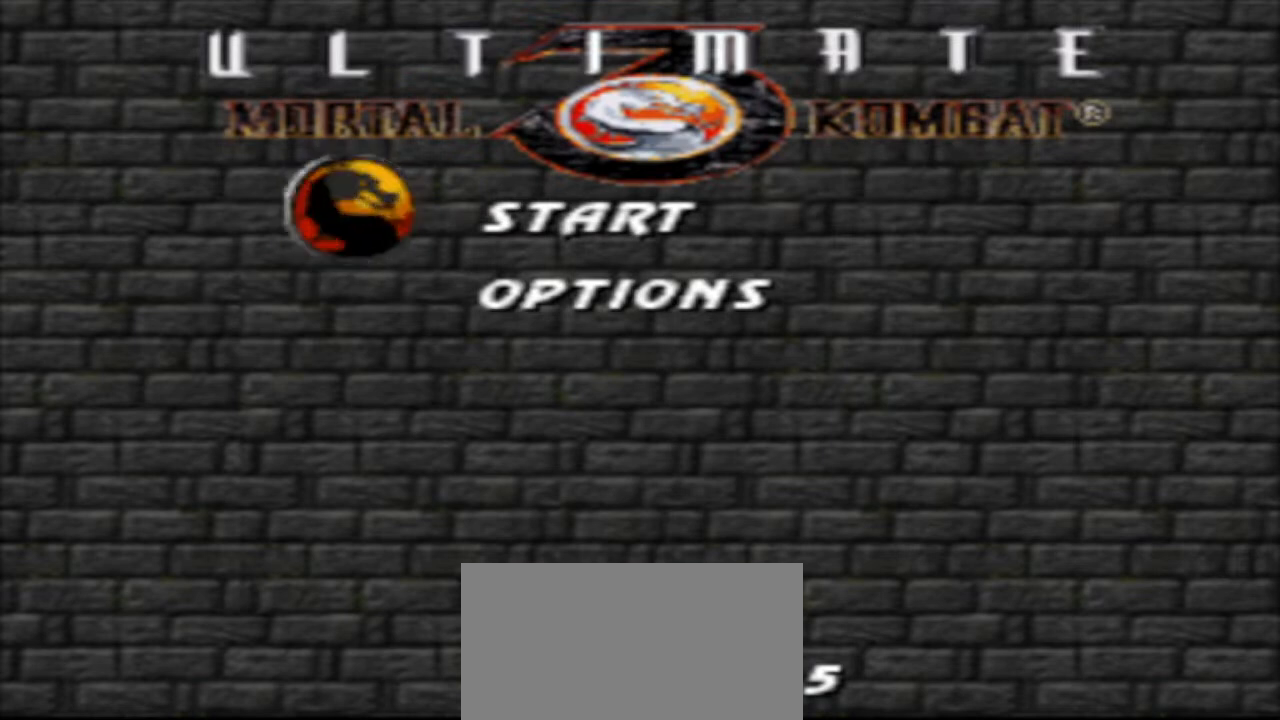
{"buttons": [], "events": [[67, "DPAD_RIGHT", "up"]]}
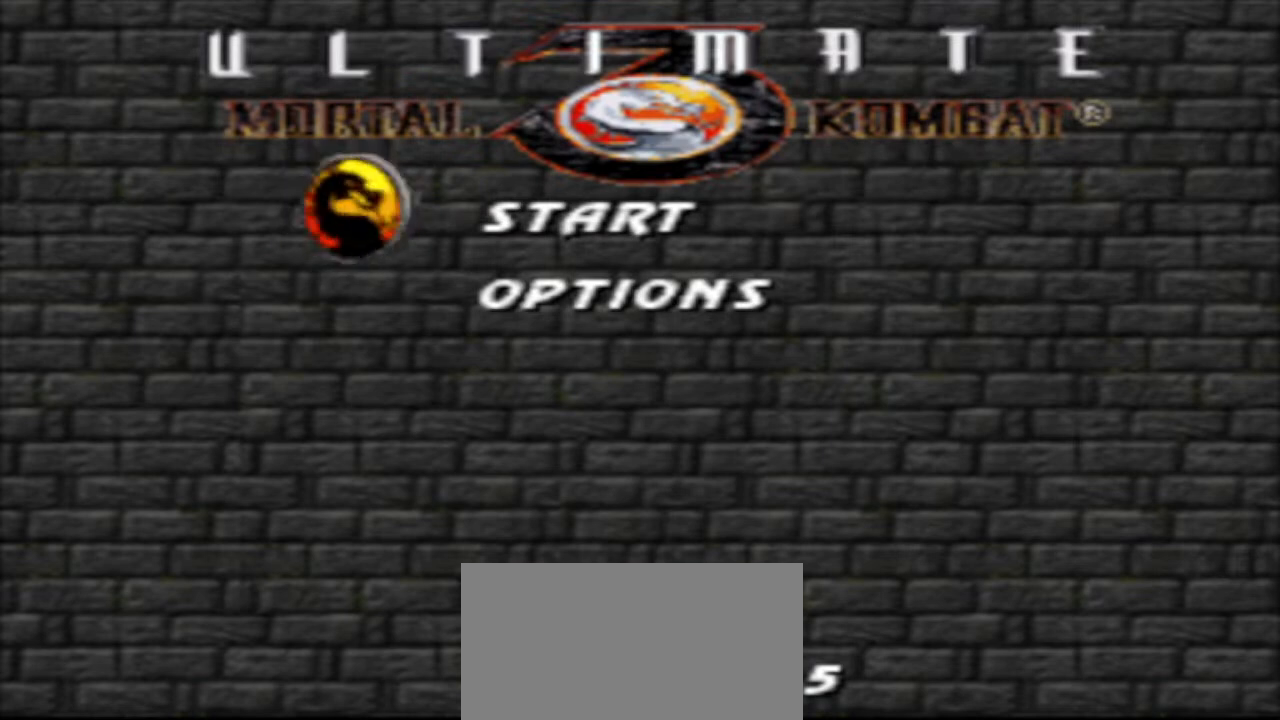
{"buttons": [], "events": [[33, "DPAD_UP", "down"], [167, "DPAD_UP", "up"]]}
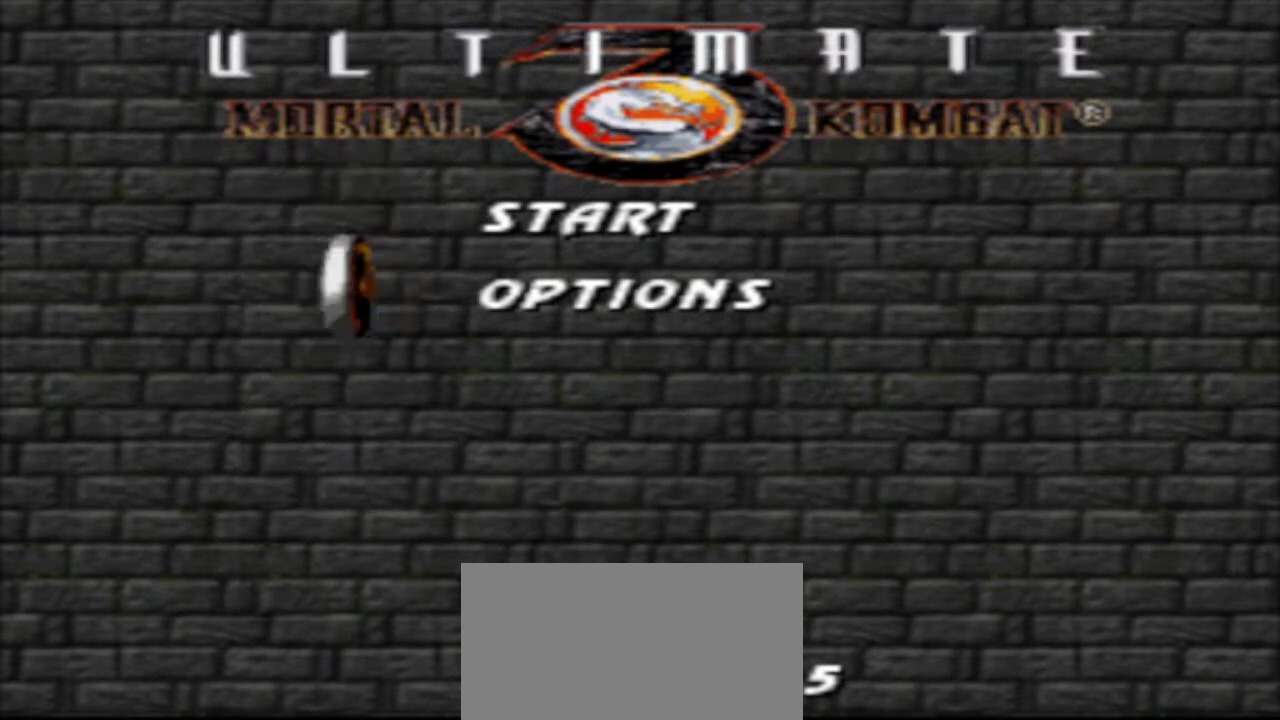
{"buttons": [], "events": [[33, "CROSS", "down"], [133, "CROSS", "up"], [400, "CROSS", "down"], [500, "CROSS", "up"]]}
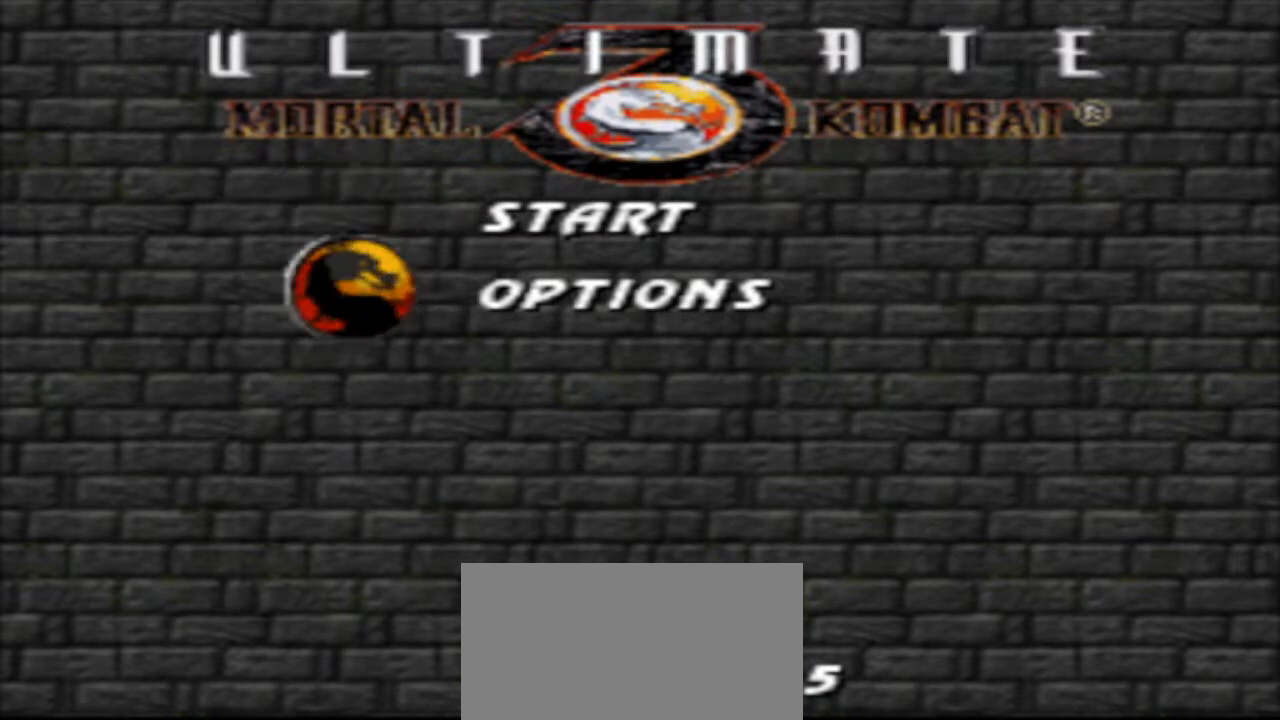
{"buttons": [], "events": []}
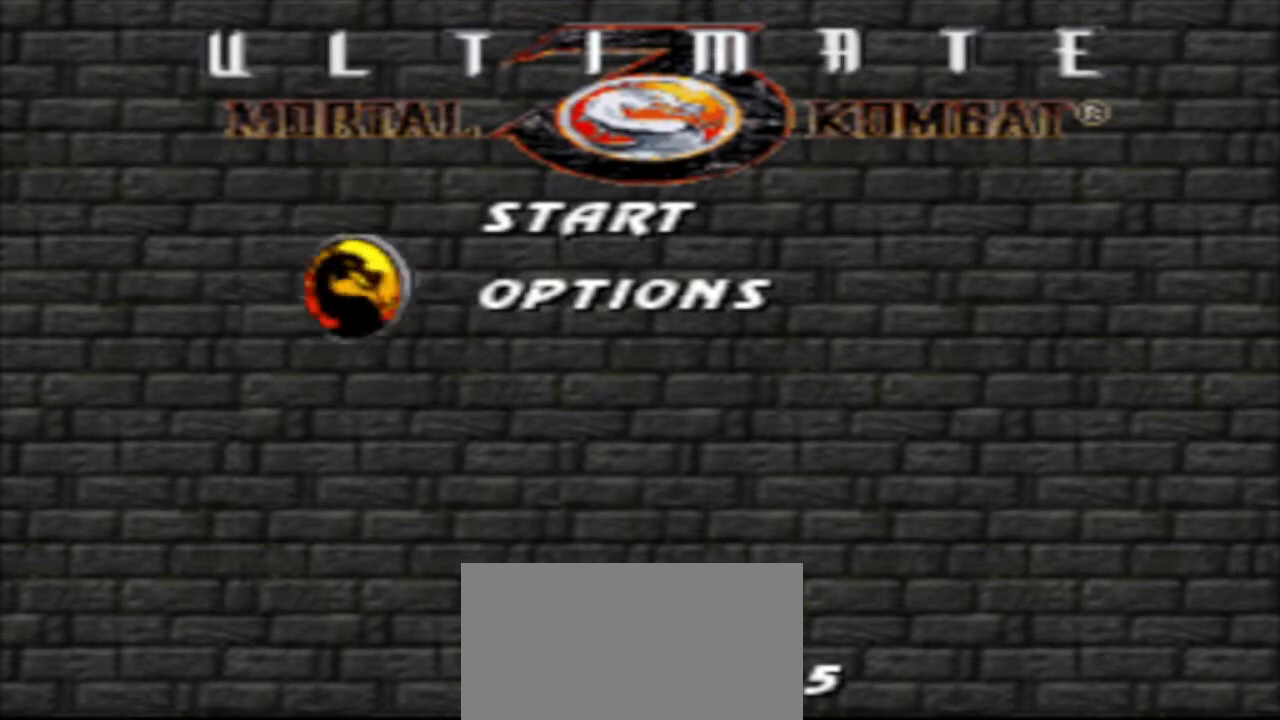
{"buttons": ["DPAD_DOWN"], "events": [[167, "CIRCLE", "down"], [267, "CIRCLE", "up"], [500, "DPAD_DOWN", "down"]]}
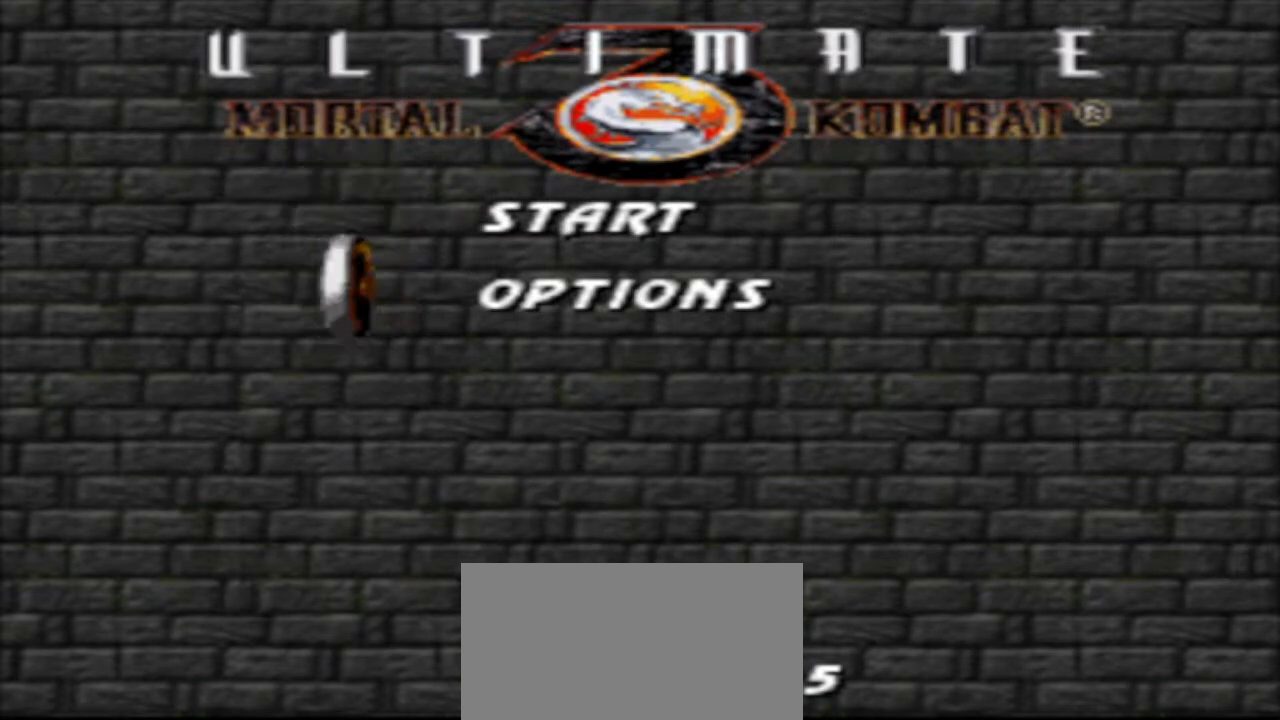
{"buttons": ["CROSS"], "events": [[133, "DPAD_DOWN", "up"], [267, "DPAD_UP", "down"], [400, "DPAD_UP", "up"], [500, "CROSS", "down"]]}
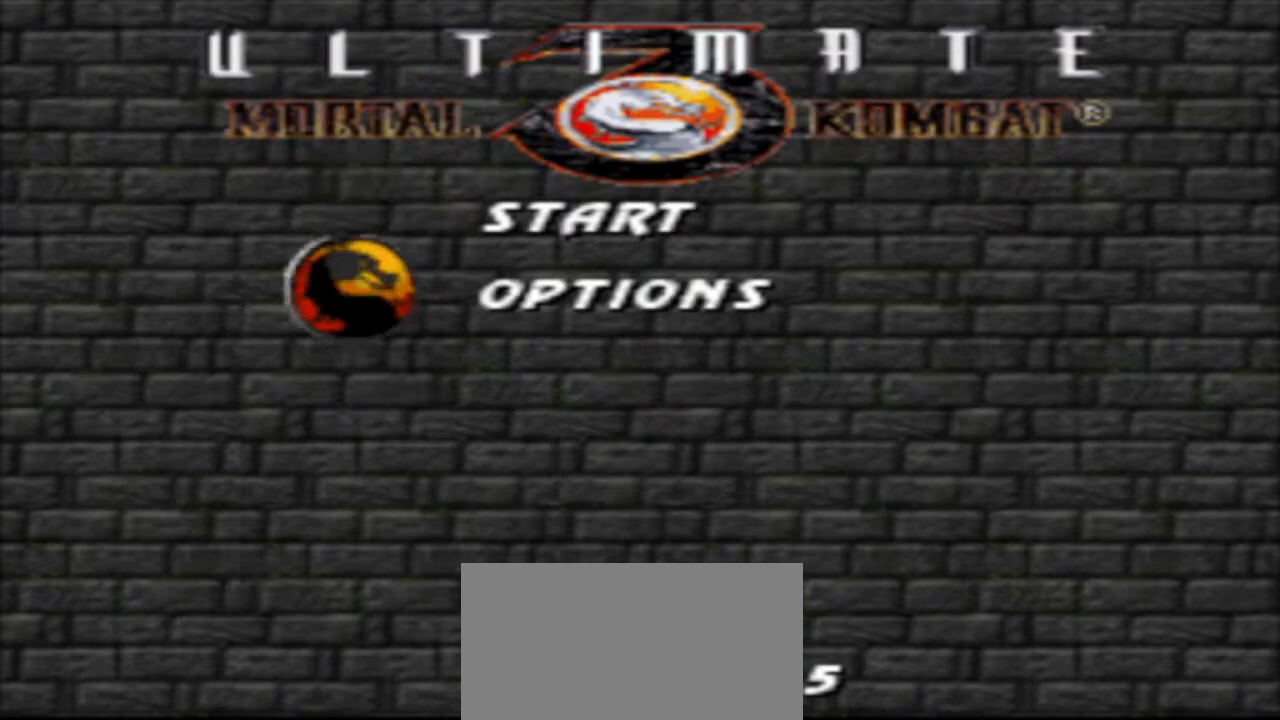
{"buttons": [], "events": [[100, "CROSS", "up"], [167, "DPAD_DOWN", "down"], [267, "DPAD_DOWN", "up"], [367, "DPAD_UP", "down"], [467, "DPAD_UP", "up"]]}
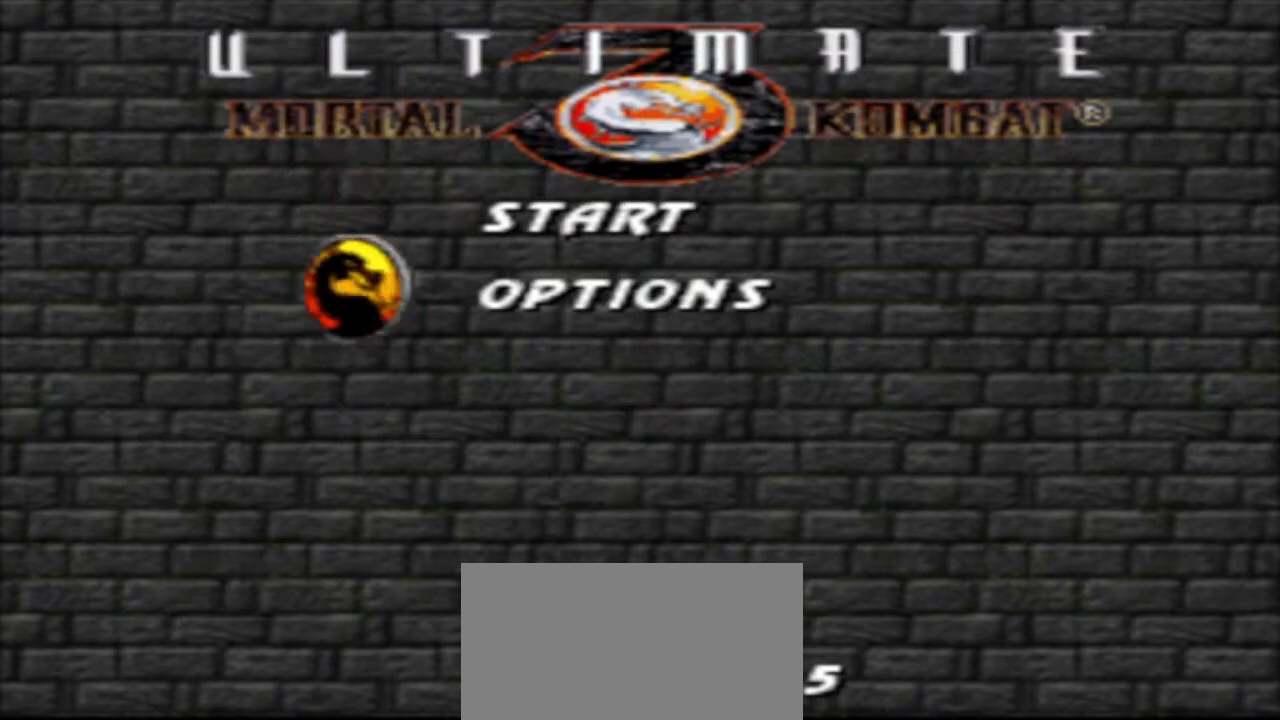
{"buttons": [], "events": [[33, "CROSS", "down"], [100, "CROSS", "up"]]}
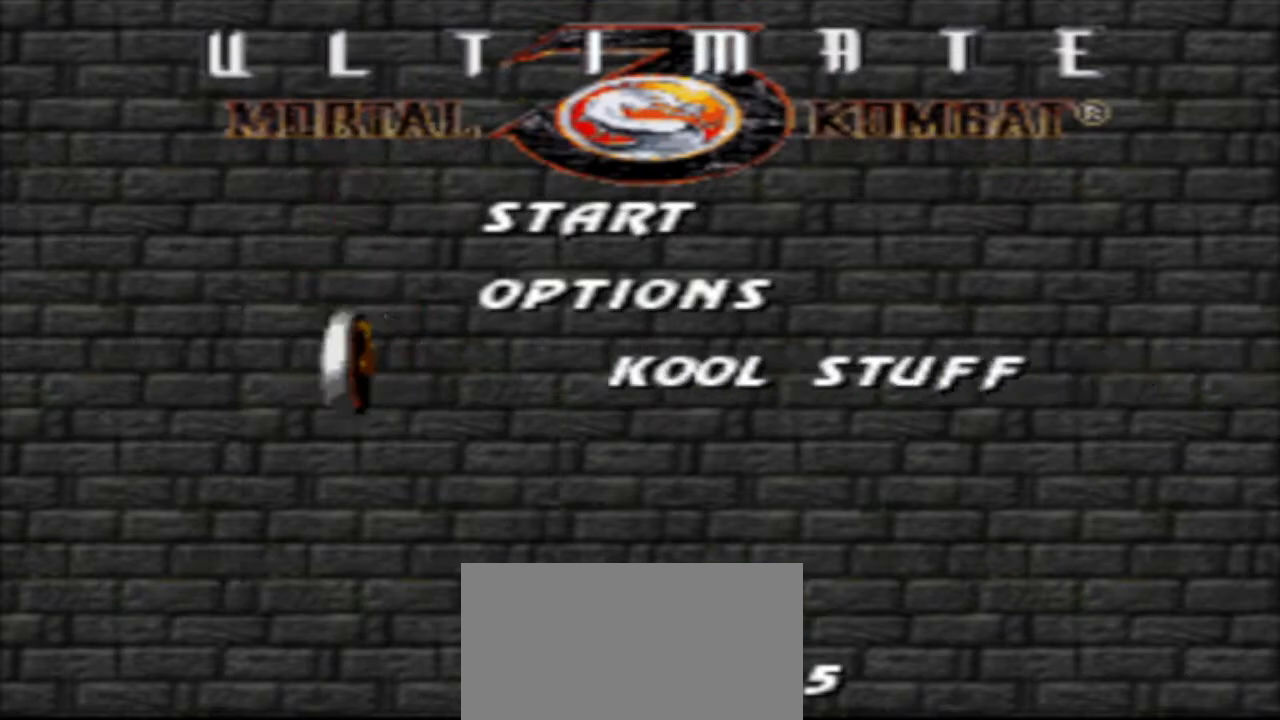
{"buttons": ["L1", "START"], "events": [[333, "L1", "down"], [333, "START", "down"]]}
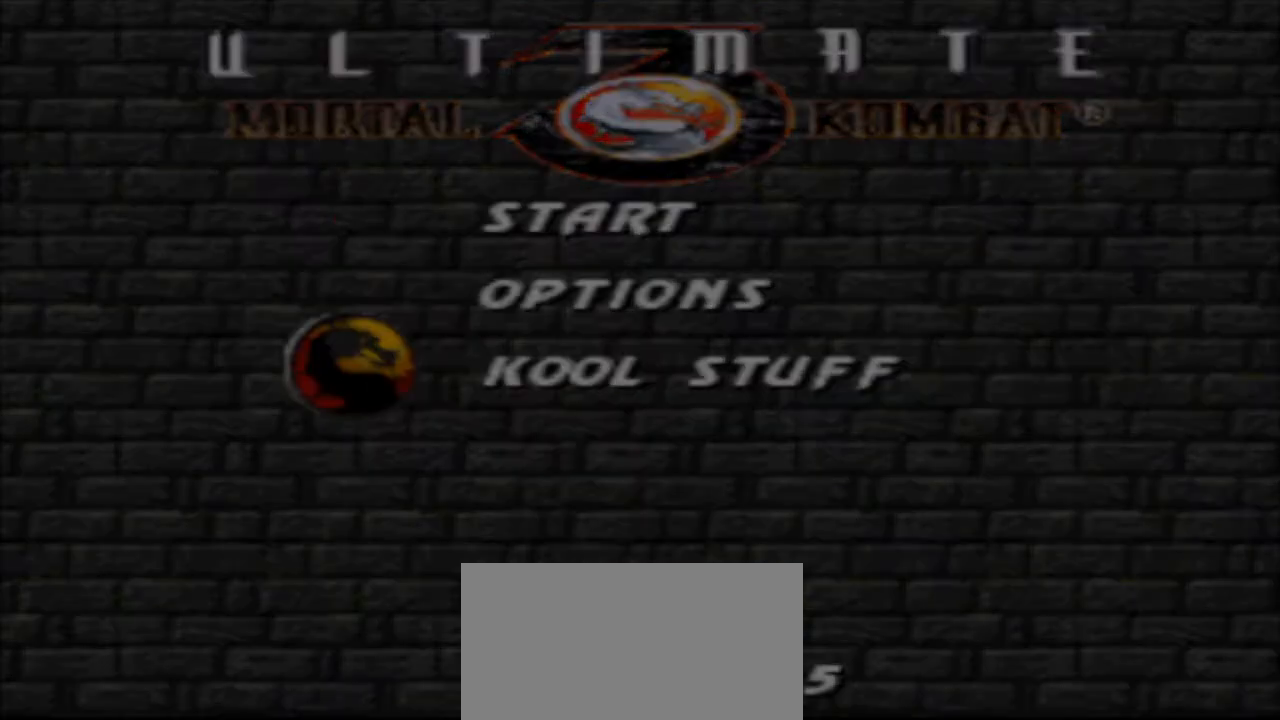
{"buttons": [], "events": [[33, "L1", "up"], [33, "START", "up"]]}